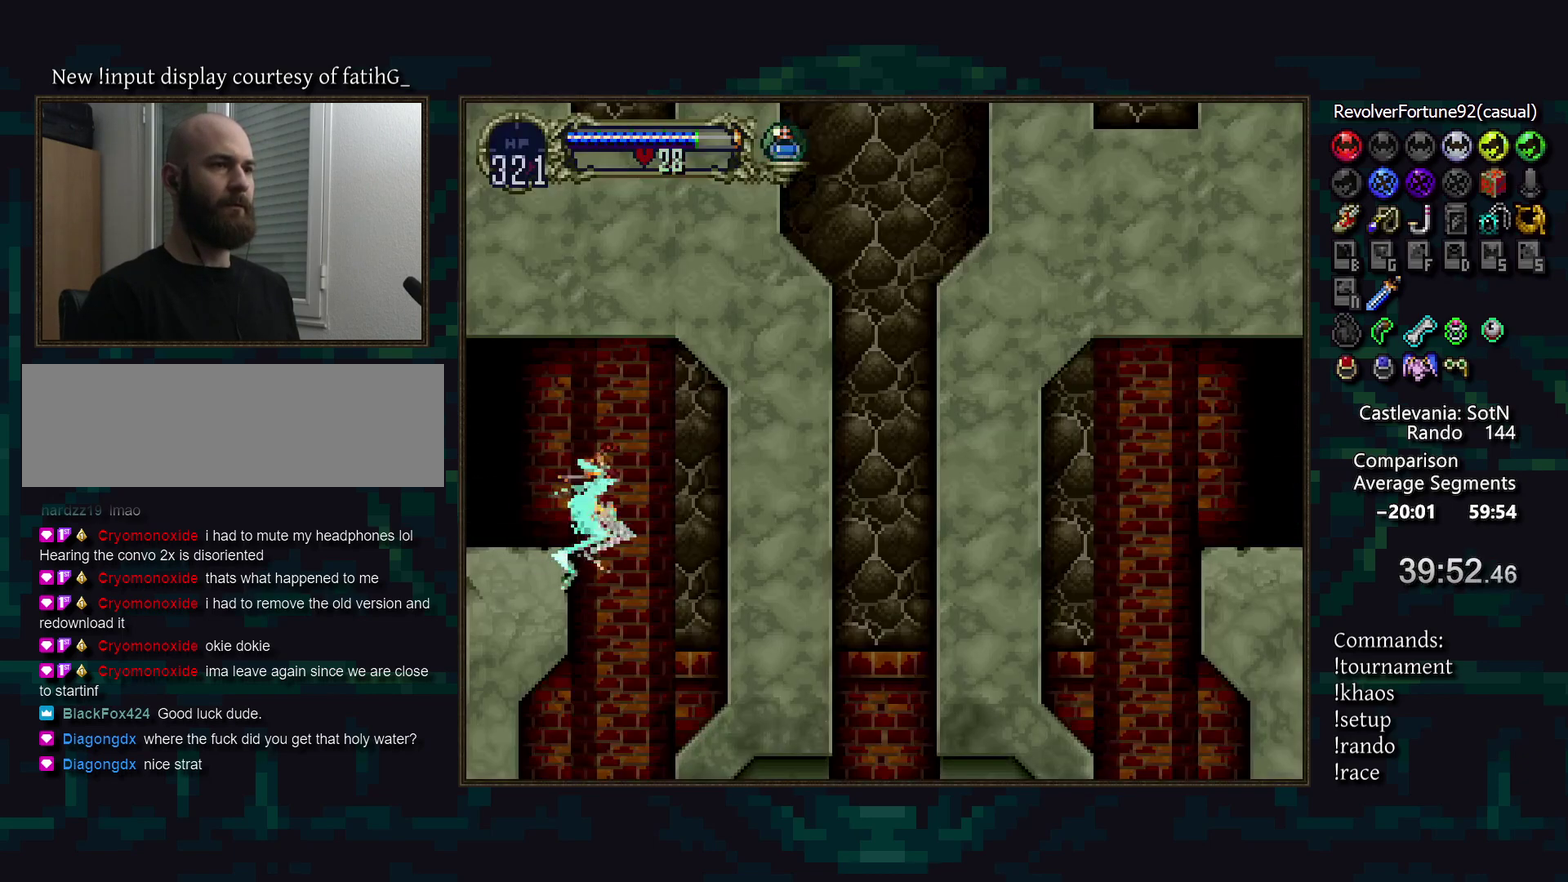
Gameplay with a controller (PlayStation layout); each line is a JSON object with the inputs held at the frame after it. "events" lists button and stick changes between this image and that frame as [ms after this image, input, new state], when the widget could be followed in between. Not read: DPAD_DOWN DPAD_RIGHT L3 R3.
{"buttons": ["CROSS"], "events": [[500, "CROSS", "down"]]}
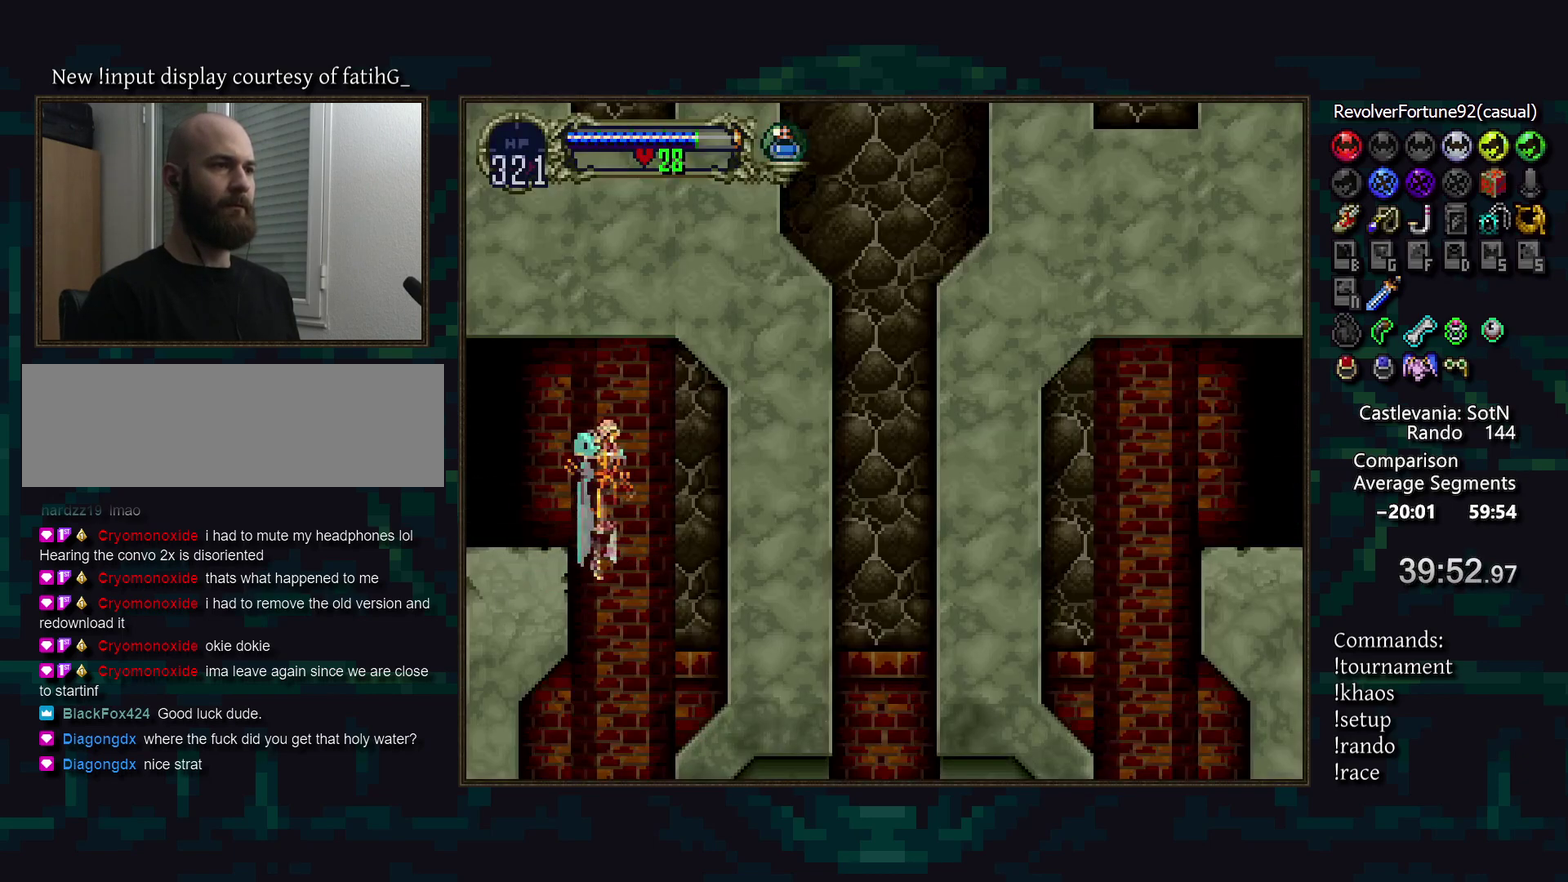
{"buttons": [], "events": [[33, "CROSS", "up"], [117, "CROSS", "down"], [167, "CROSS", "up"], [267, "CROSS", "down"], [317, "CROSS", "up"], [417, "CROSS", "down"], [450, "CROSS", "up"]]}
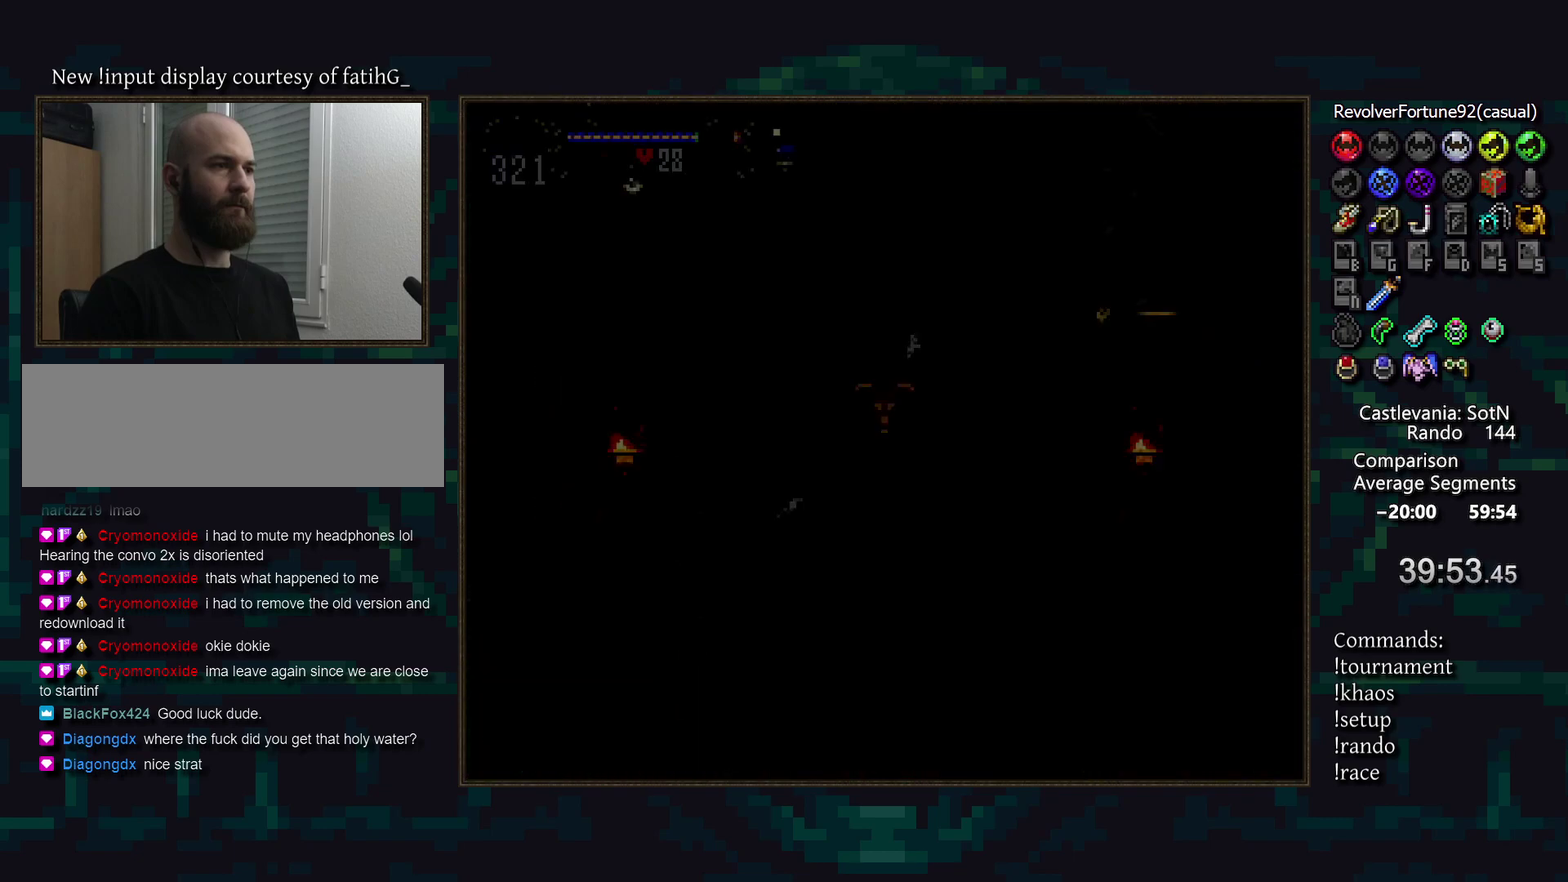
{"buttons": [], "events": [[33, "CROSS", "down"], [100, "CROSS", "up"], [167, "CROSS", "down"], [217, "CROSS", "up"], [400, "CROSS", "down"], [467, "CROSS", "up"]]}
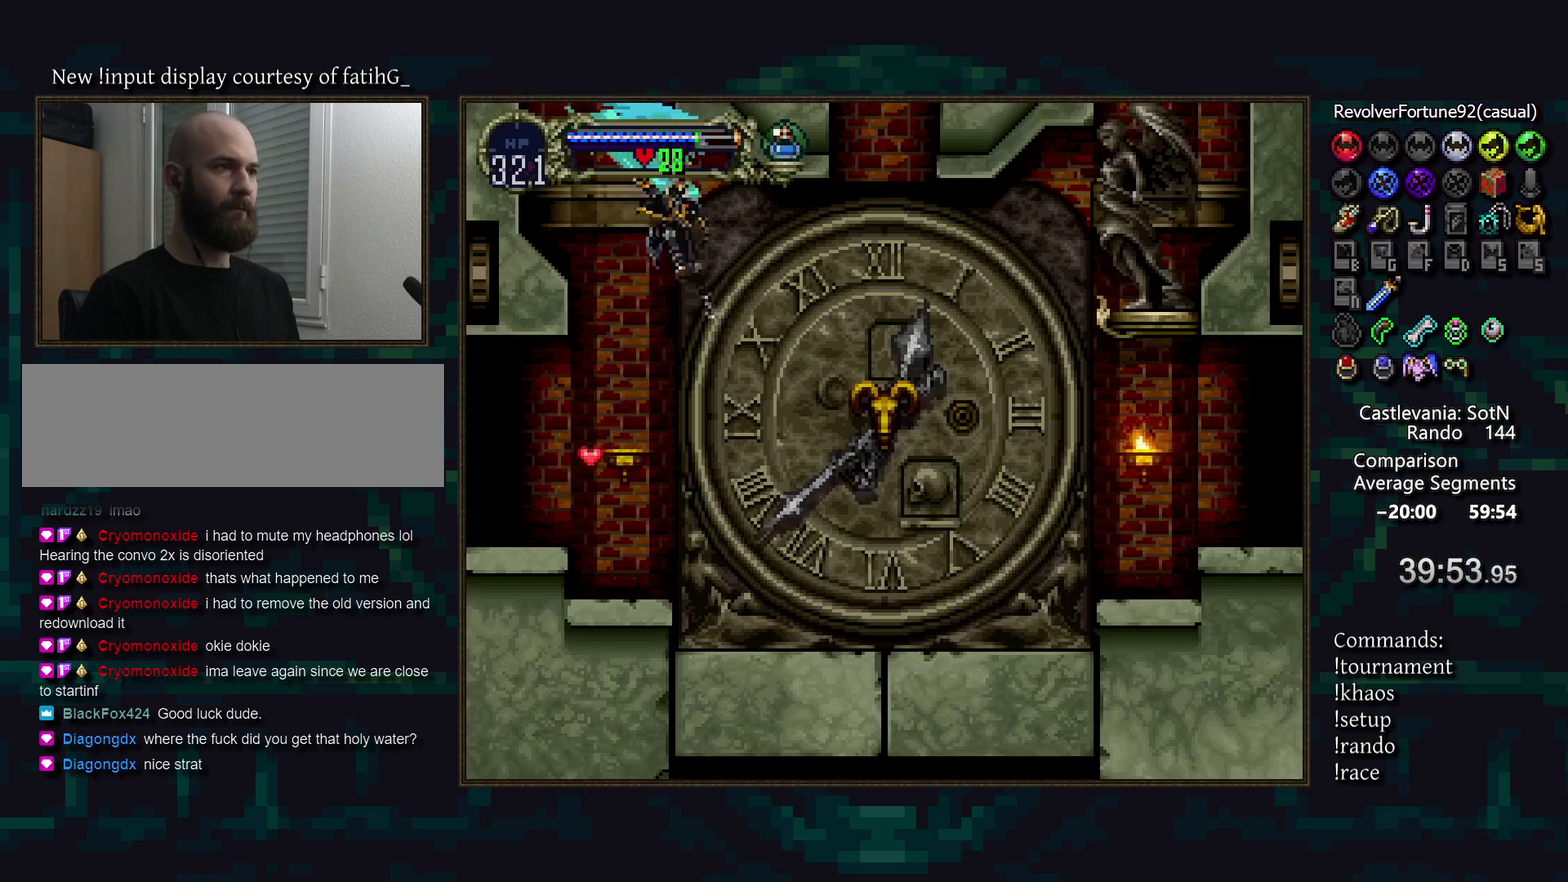
{"buttons": ["DPAD_LEFT"], "events": [[183, "DPAD_LEFT", "down"], [350, "CROSS", "down"], [467, "CROSS", "up"]]}
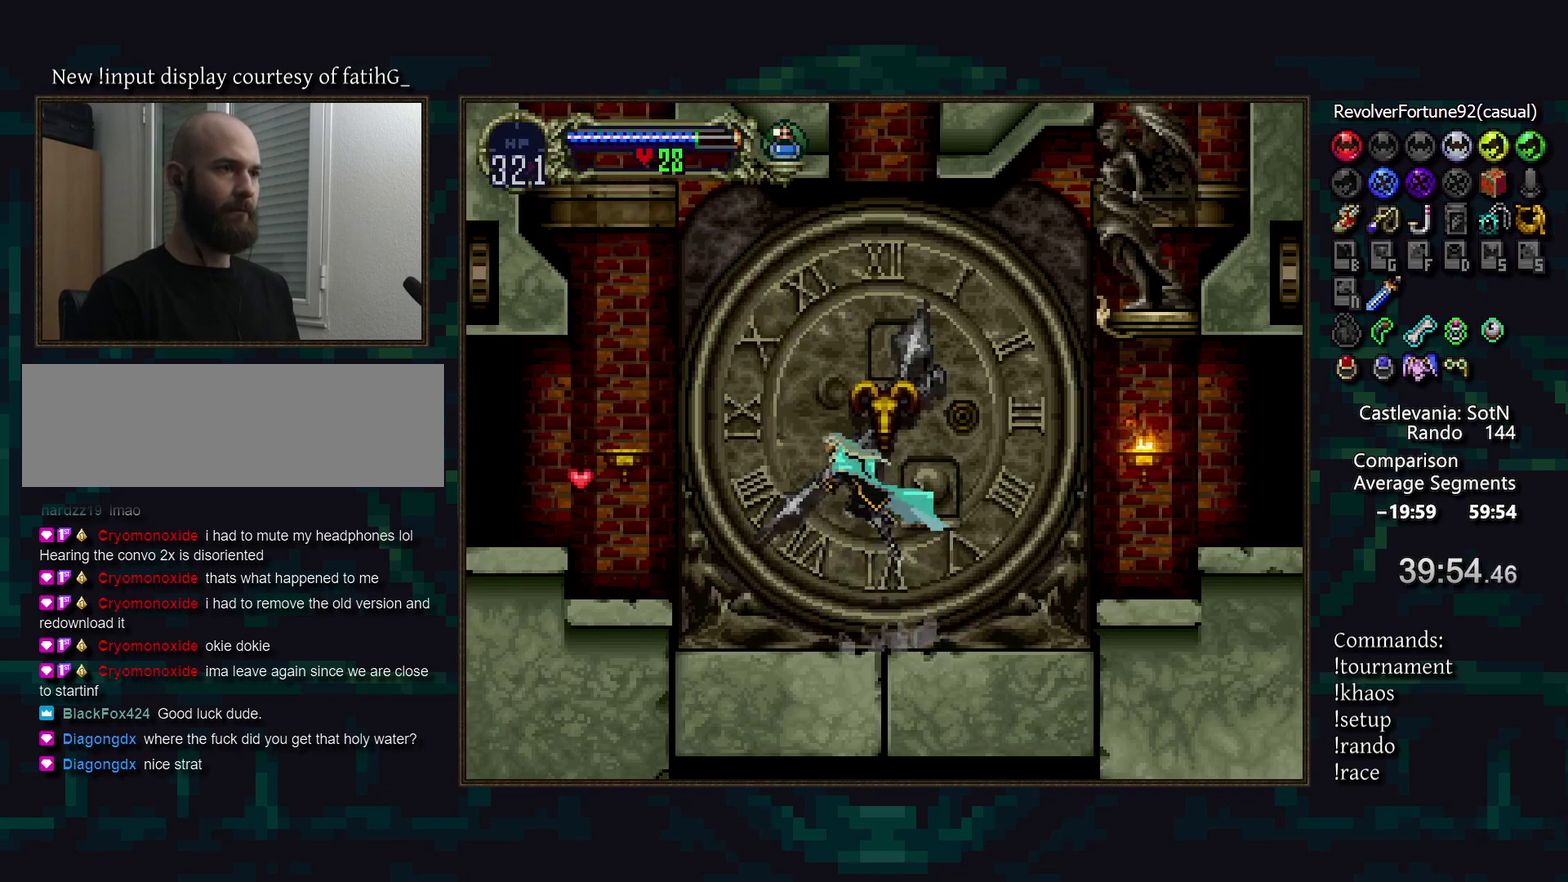
{"buttons": ["DPAD_LEFT"], "events": [[300, "CROSS", "down"], [350, "CROSS", "up"]]}
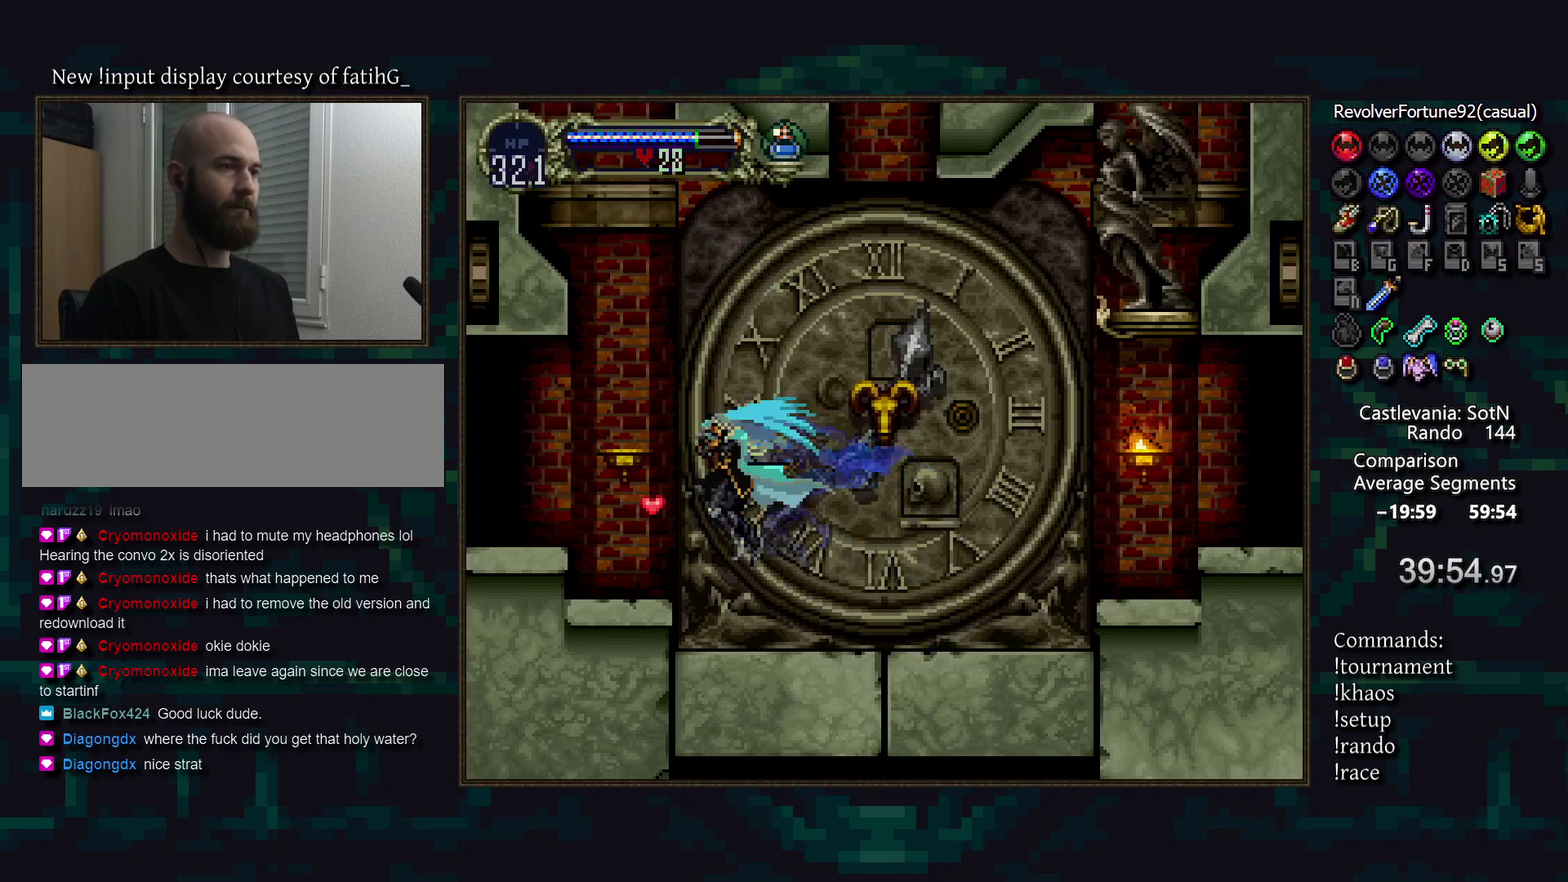
{"buttons": [], "events": [[200, "DPAD_LEFT", "up"]]}
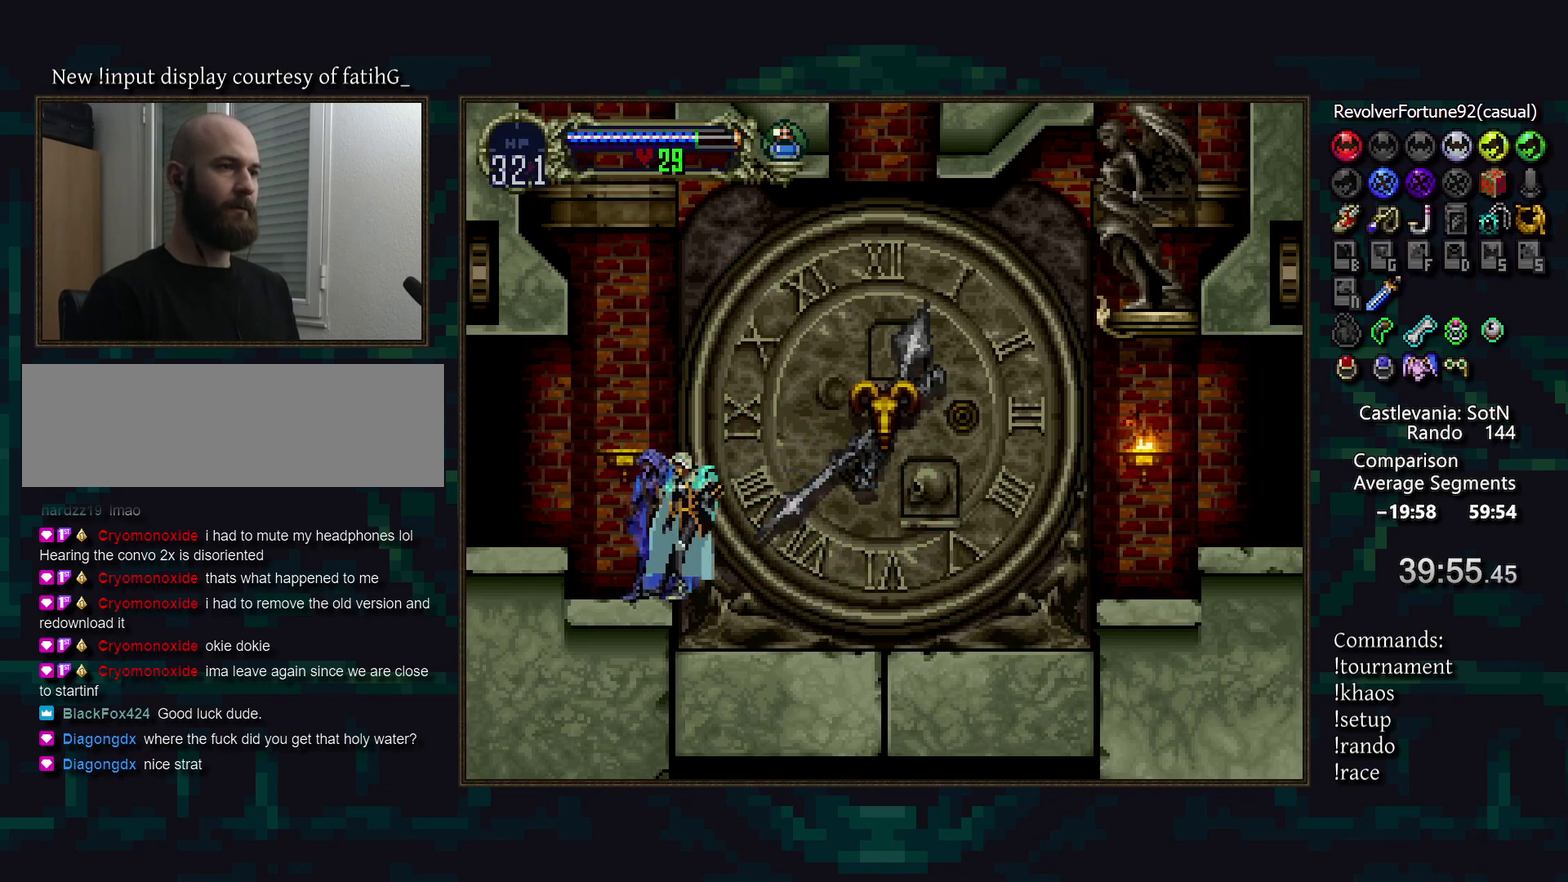
{"buttons": [], "events": [[33, "START", "down"], [100, "START", "up"], [417, "CROSS", "down"], [500, "CROSS", "up"]]}
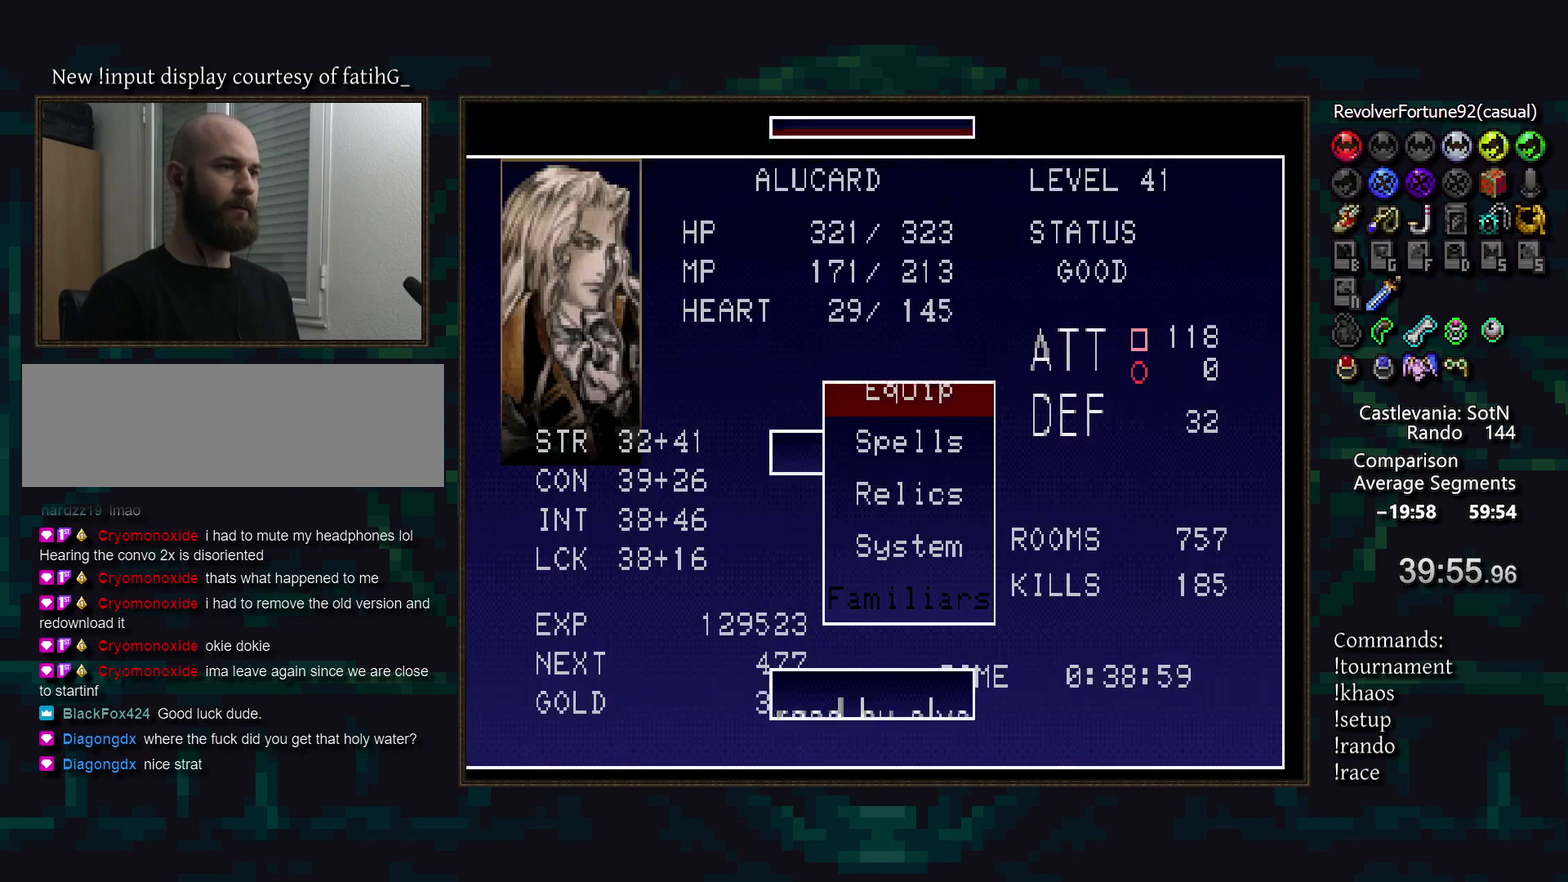
{"buttons": [], "events": [[150, "CROSS", "down"], [217, "CROSS", "up"], [350, "L2", "down"], [433, "L2", "up"]]}
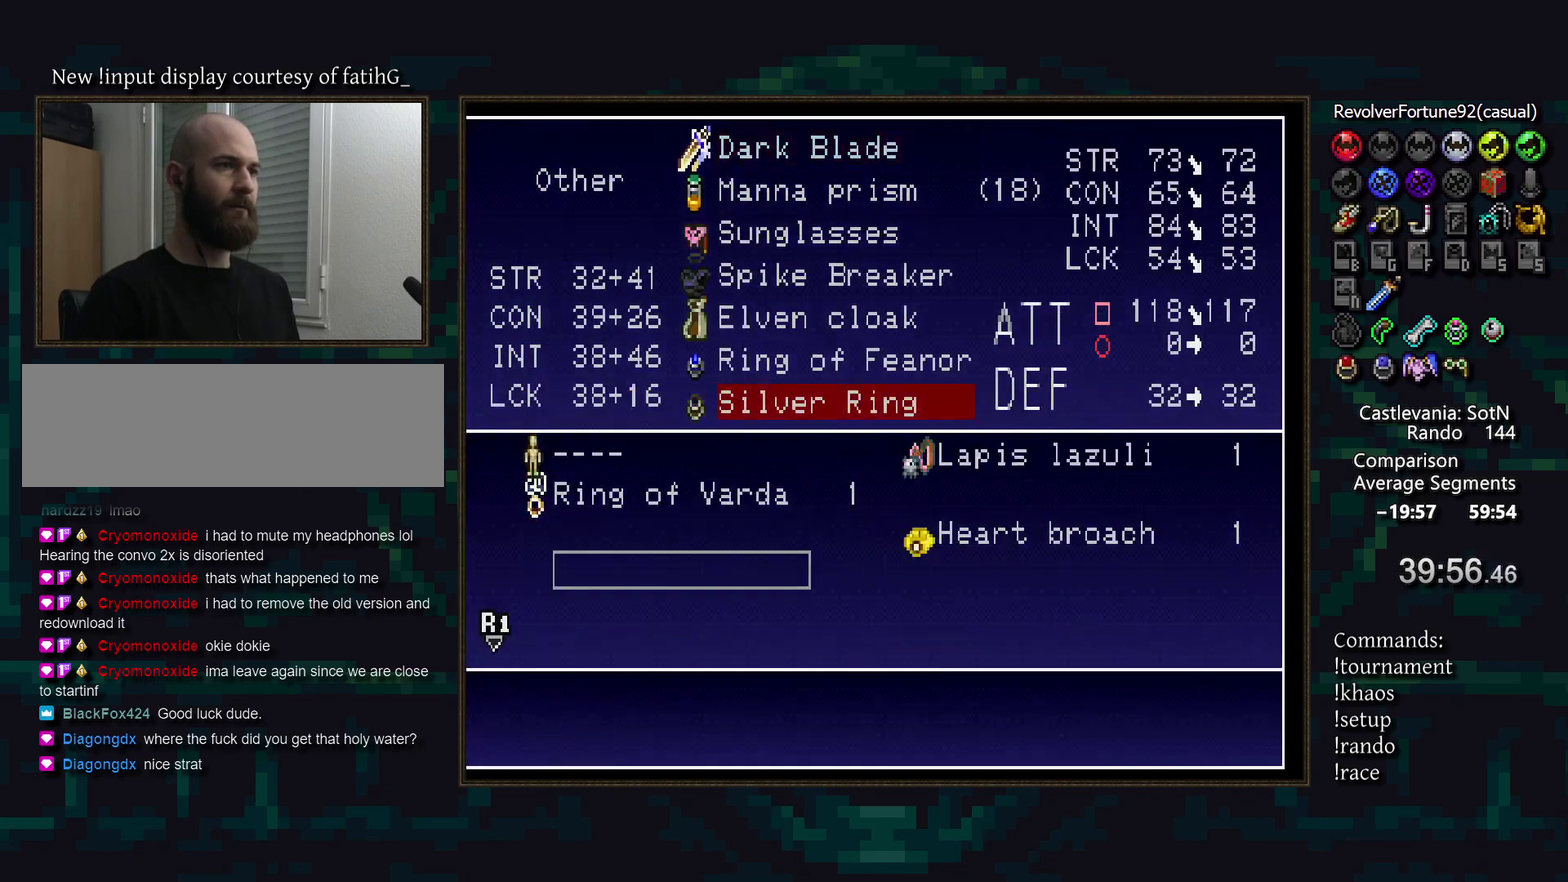
{"buttons": [], "events": []}
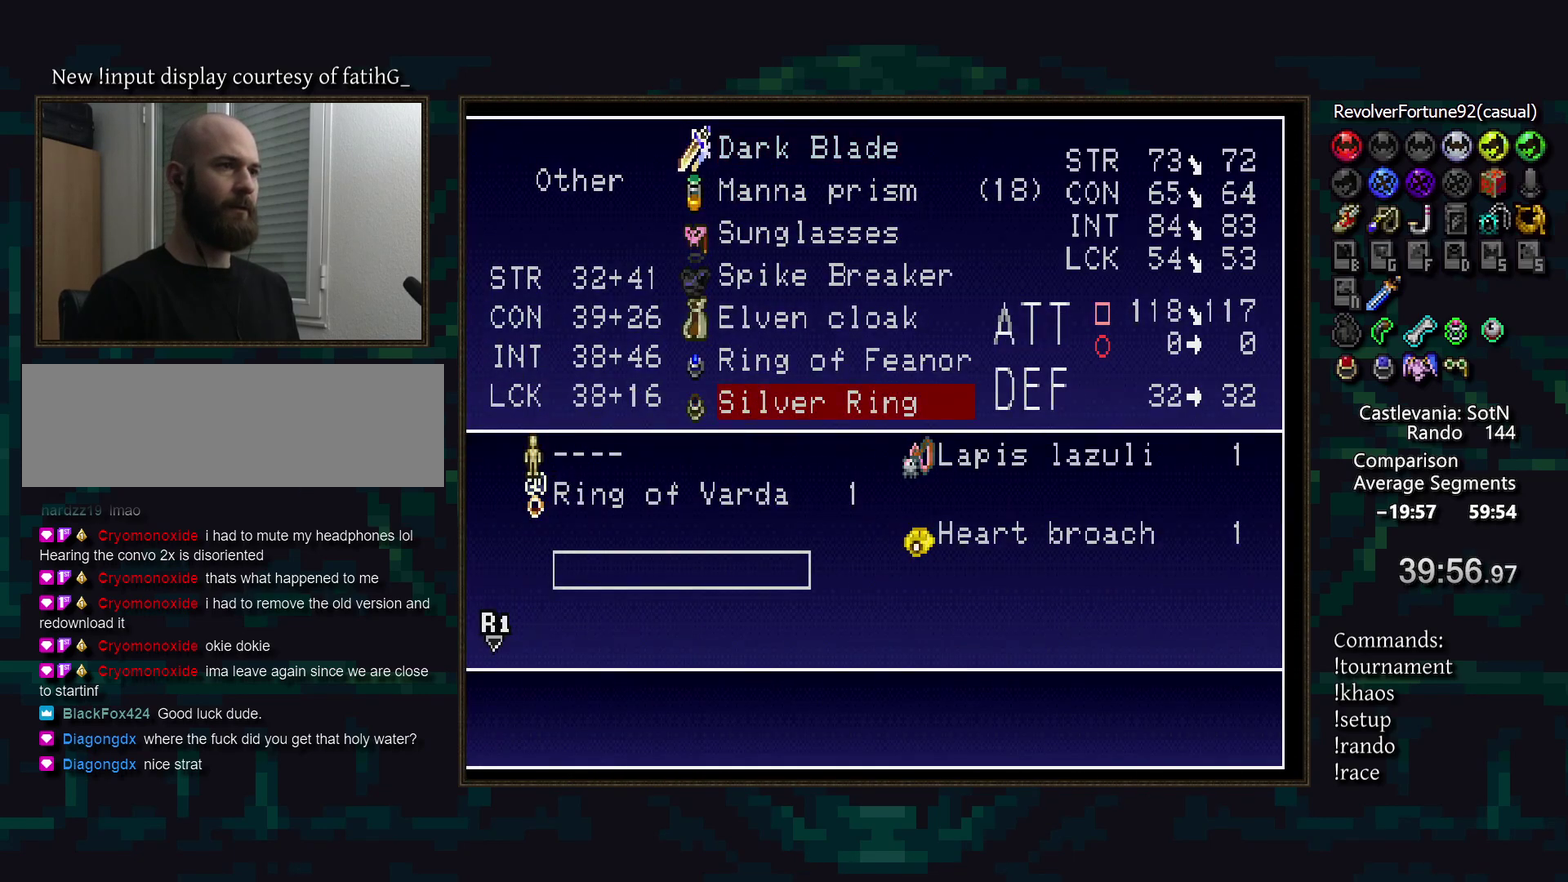
{"buttons": ["TRIANGLE"], "events": [[450, "TRIANGLE", "down"]]}
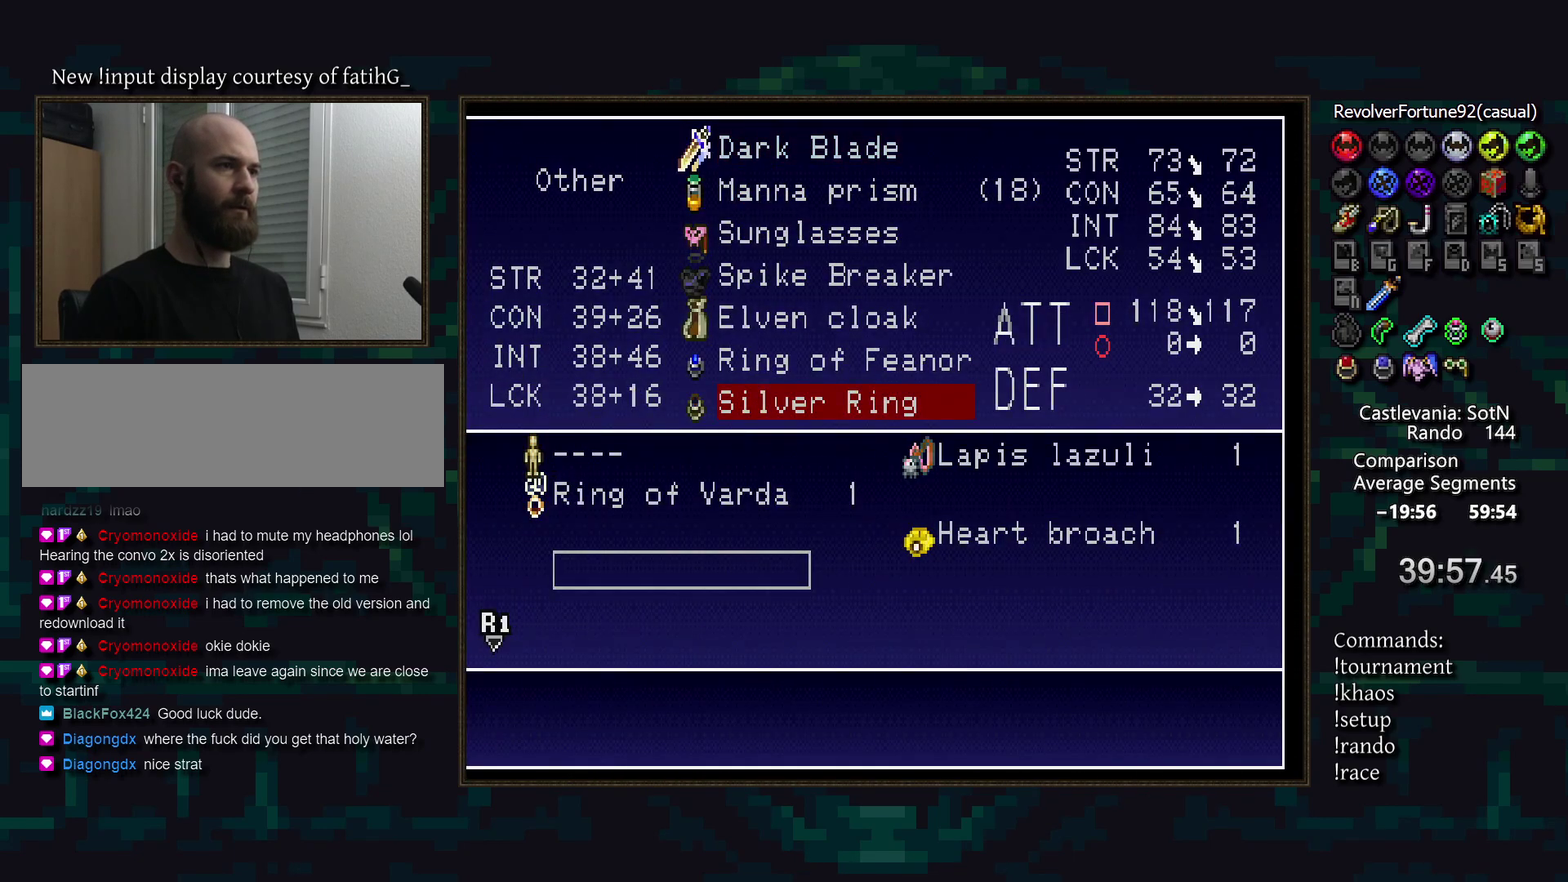
{"buttons": [], "events": [[17, "TRIANGLE", "up"]]}
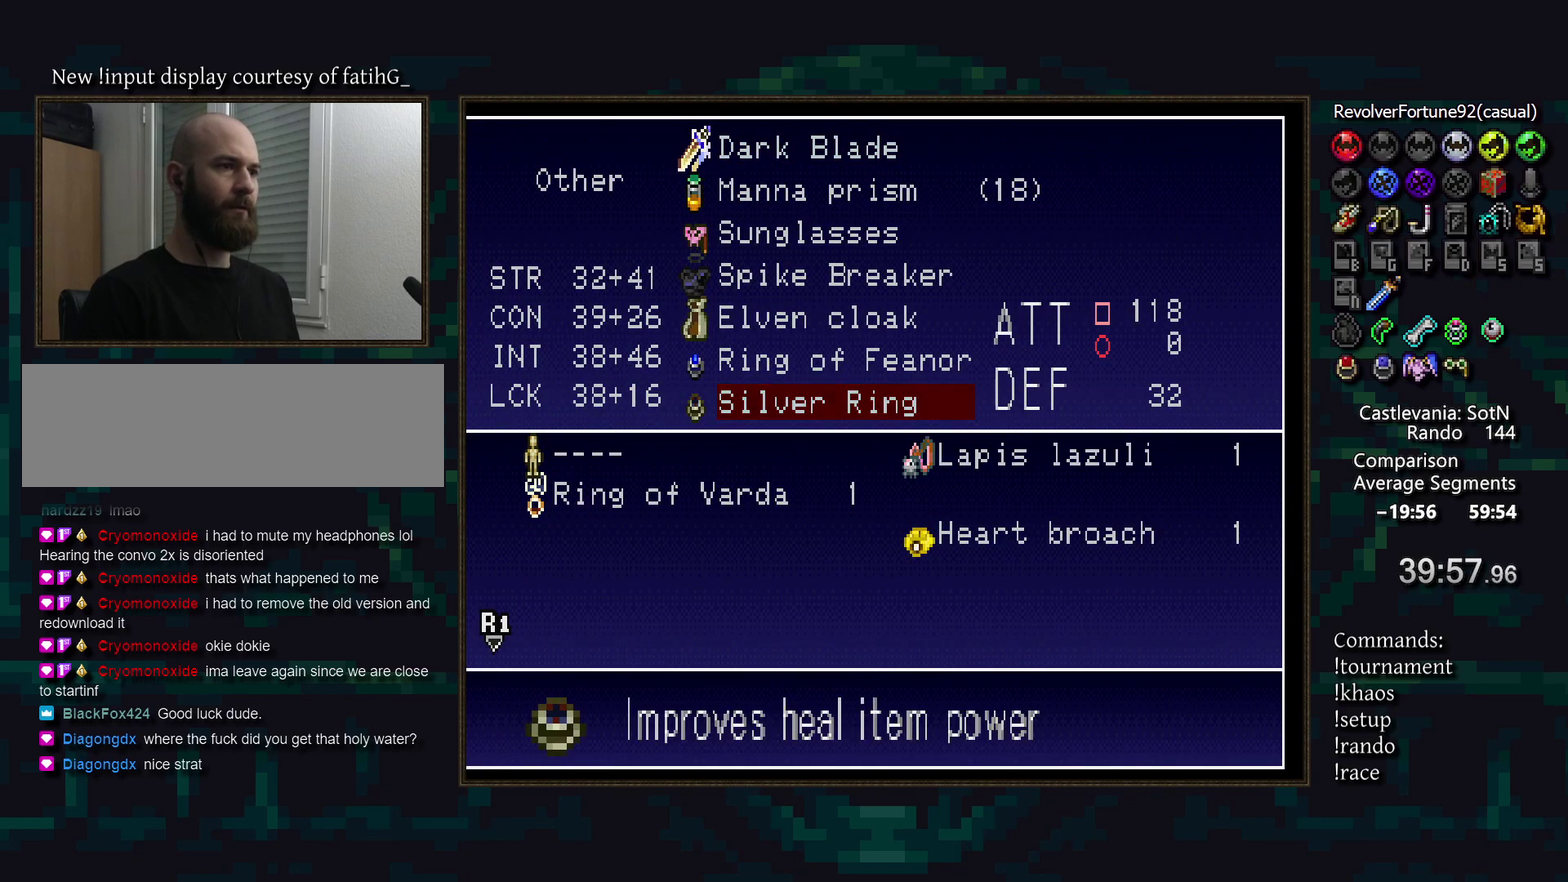
{"buttons": [], "events": [[83, "DPAD_UP", "down"], [167, "DPAD_UP", "up"]]}
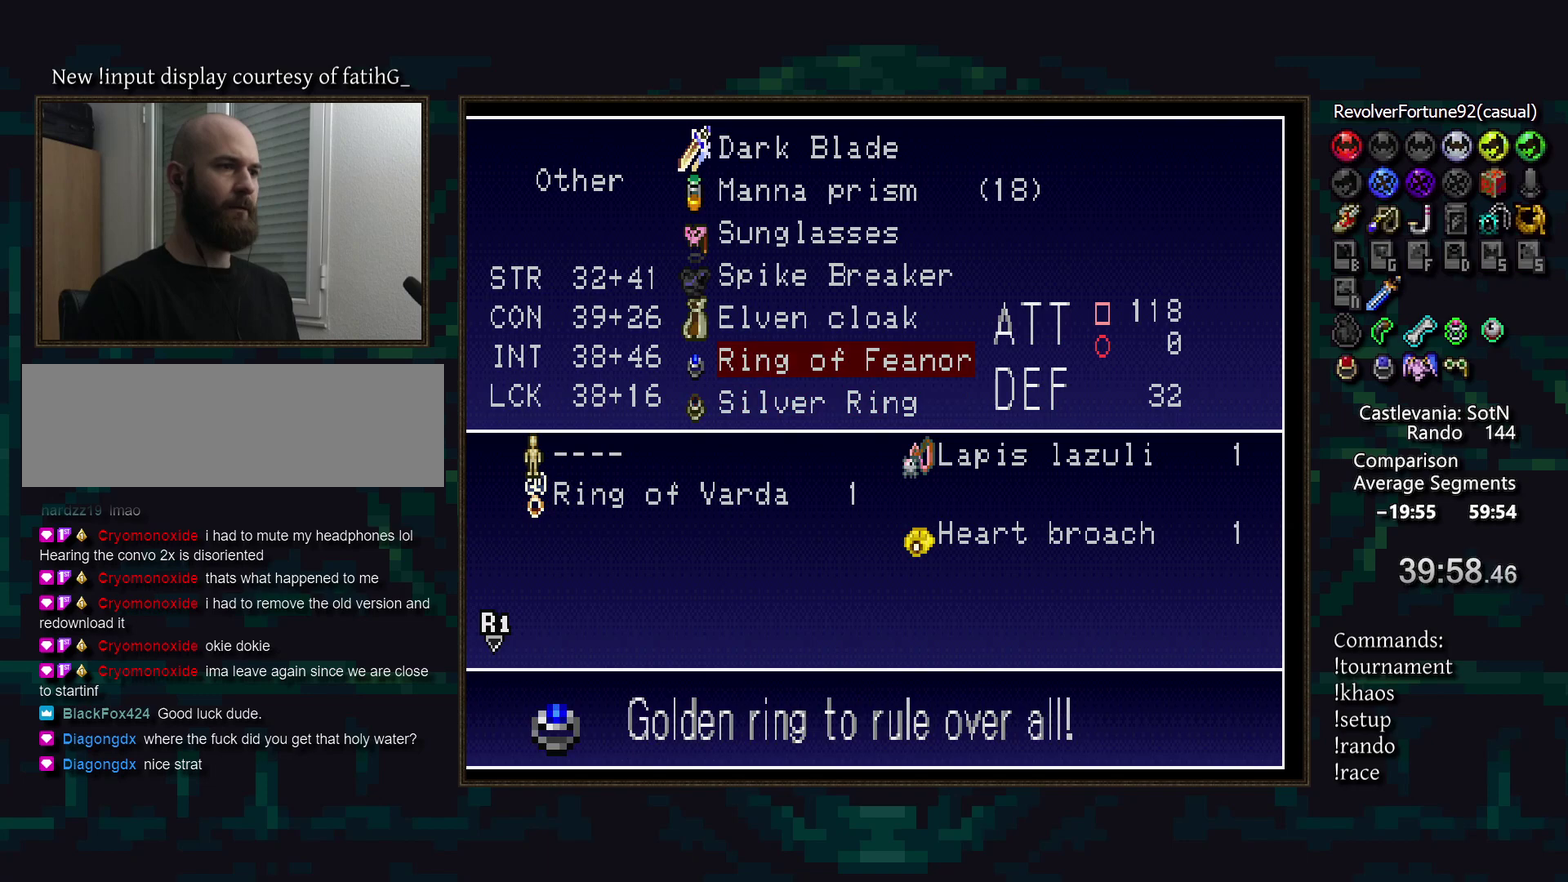
{"buttons": [], "events": [[333, "CROSS", "down"], [400, "CROSS", "up"]]}
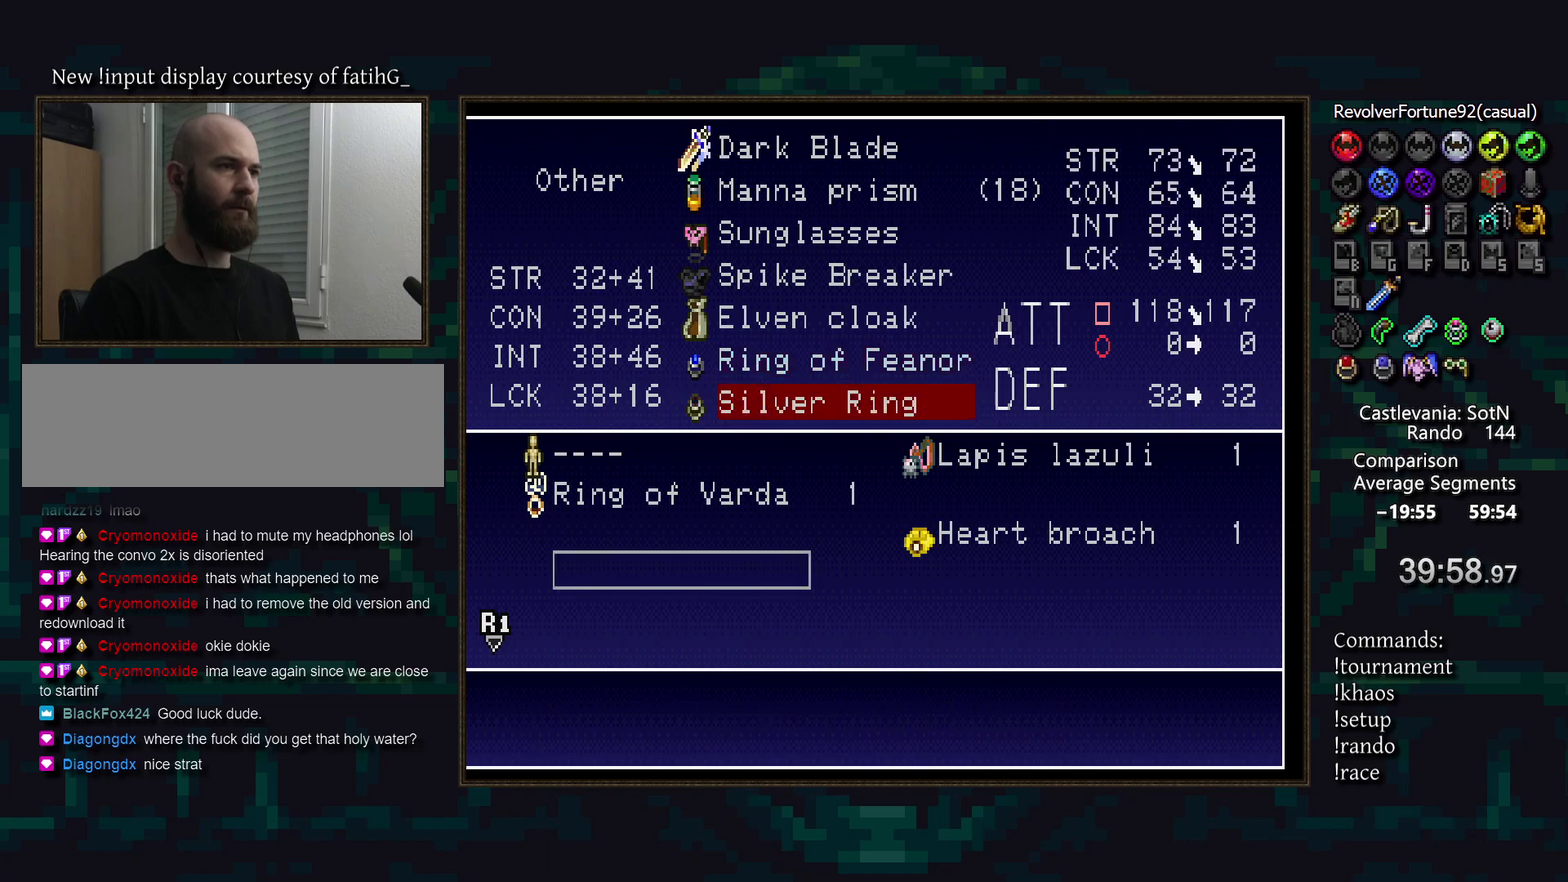
{"buttons": ["DPAD_UP"], "events": [[300, "DPAD_UP", "down"], [383, "DPAD_UP", "up"], [467, "DPAD_UP", "down"]]}
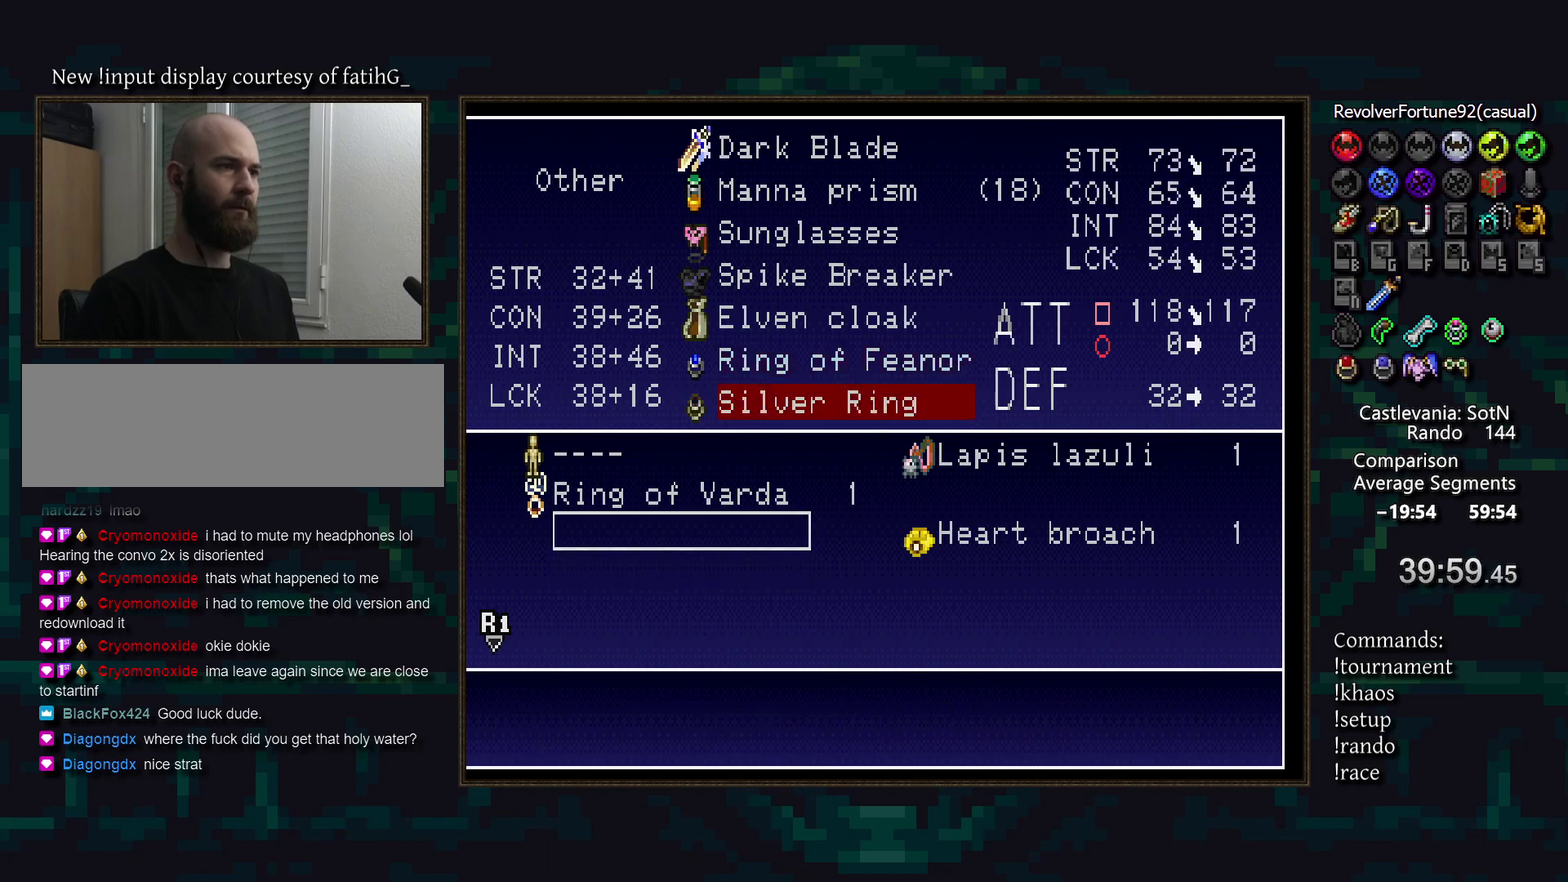
{"buttons": [], "events": [[50, "DPAD_UP", "up"]]}
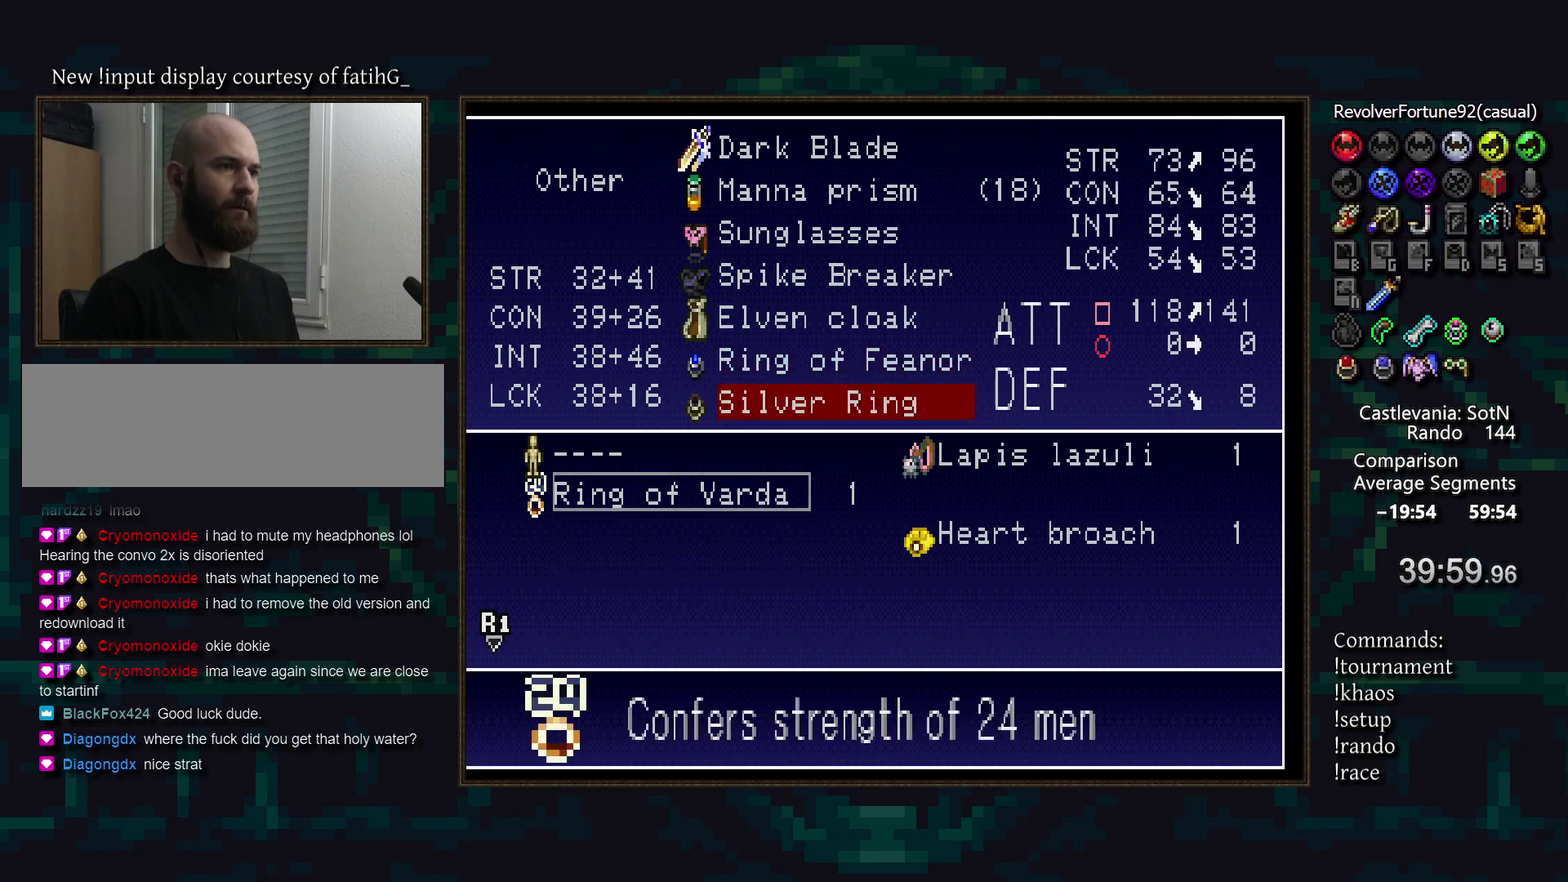
{"buttons": [], "events": []}
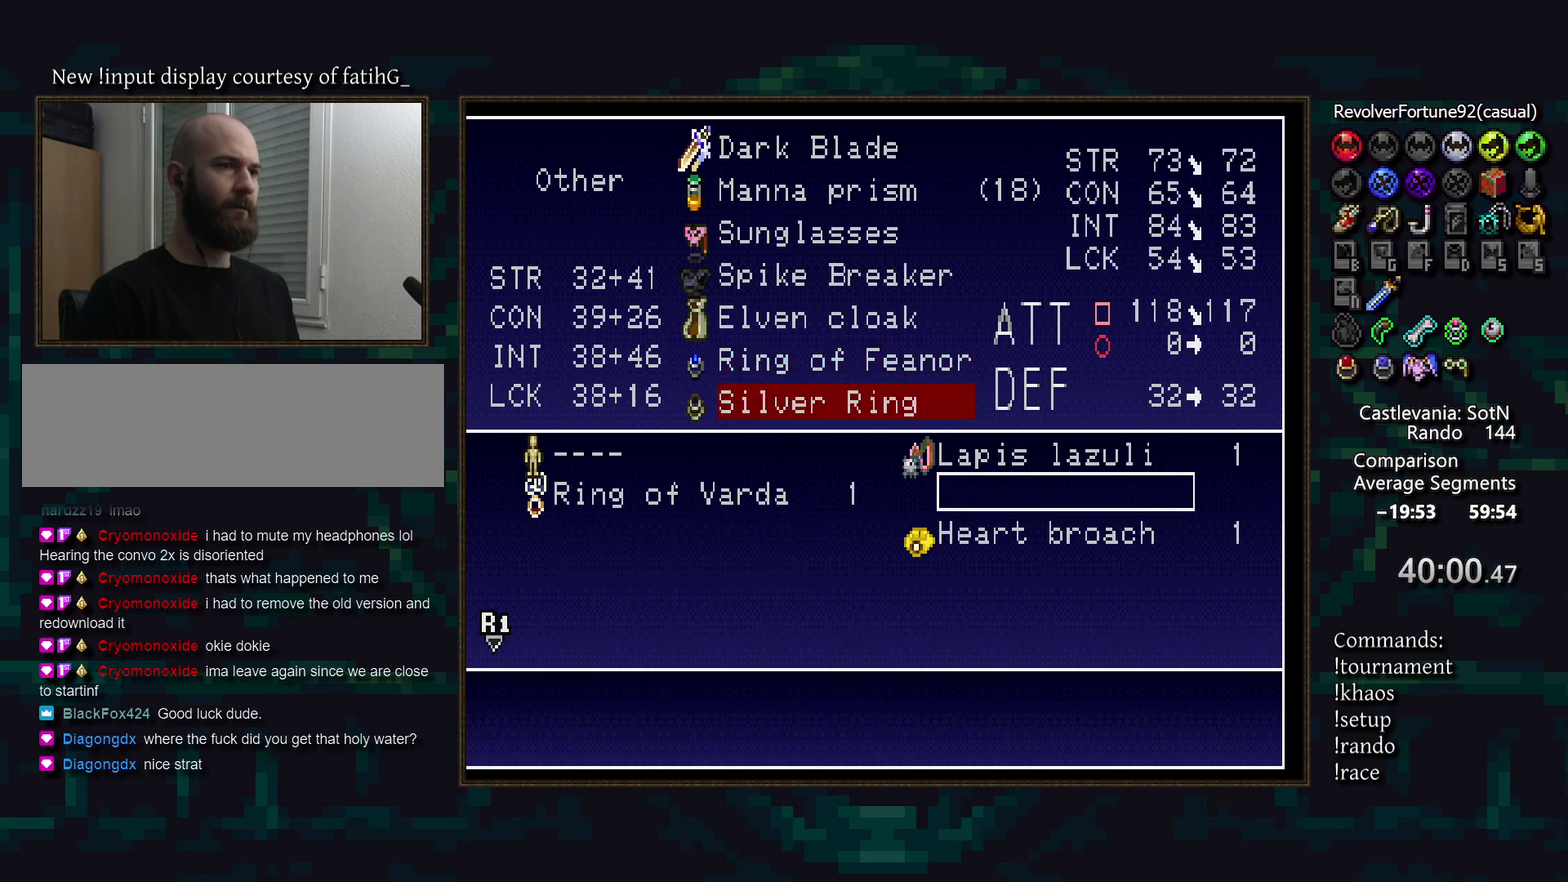
{"buttons": [], "events": []}
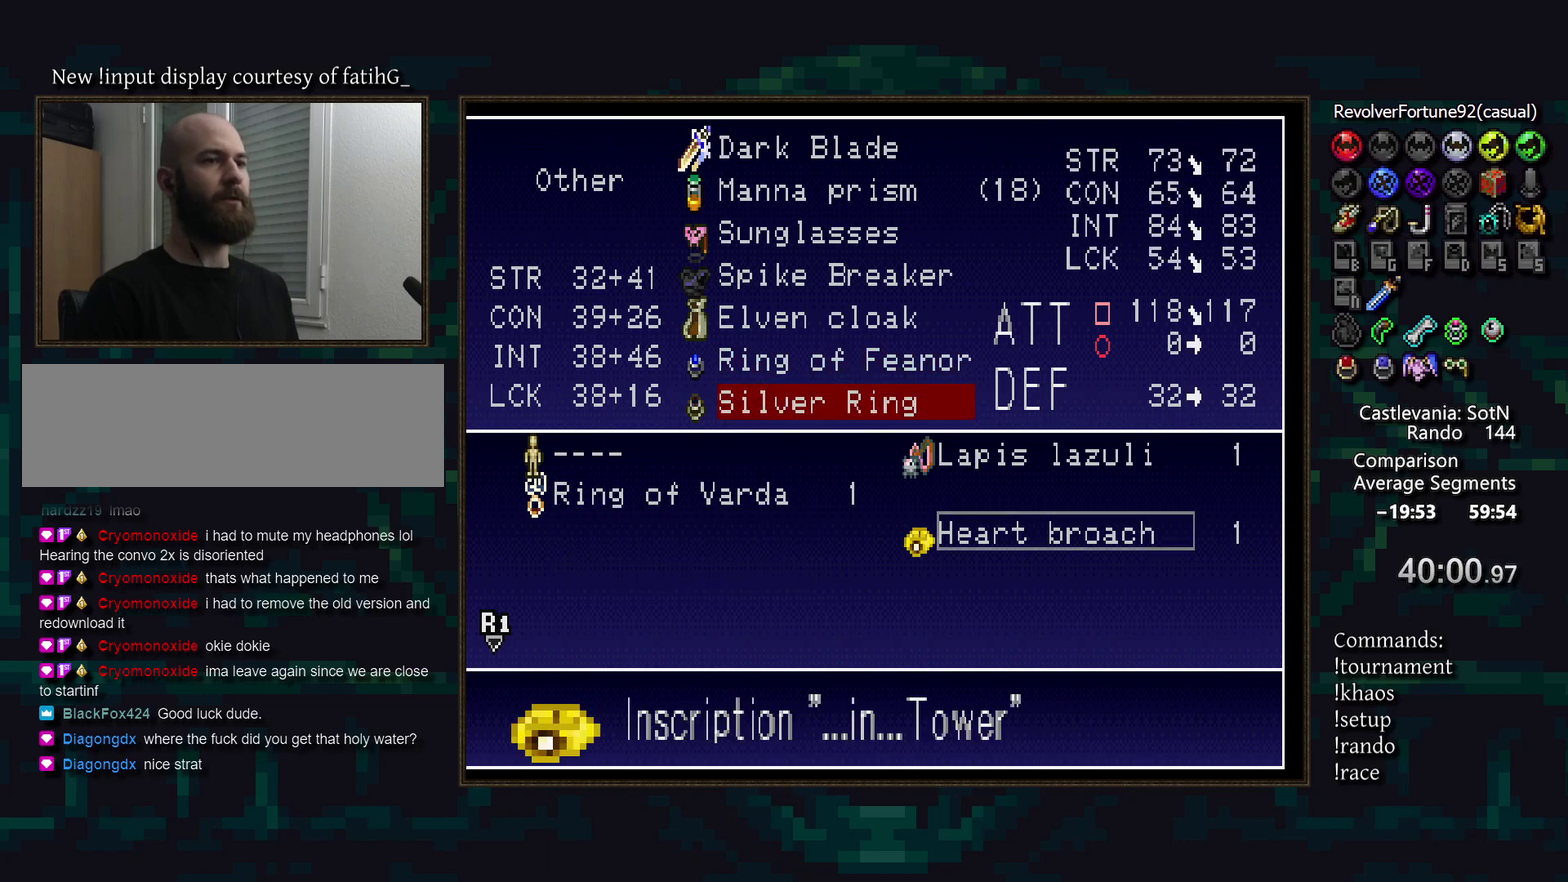
{"buttons": ["CROSS"], "events": [[483, "CROSS", "down"]]}
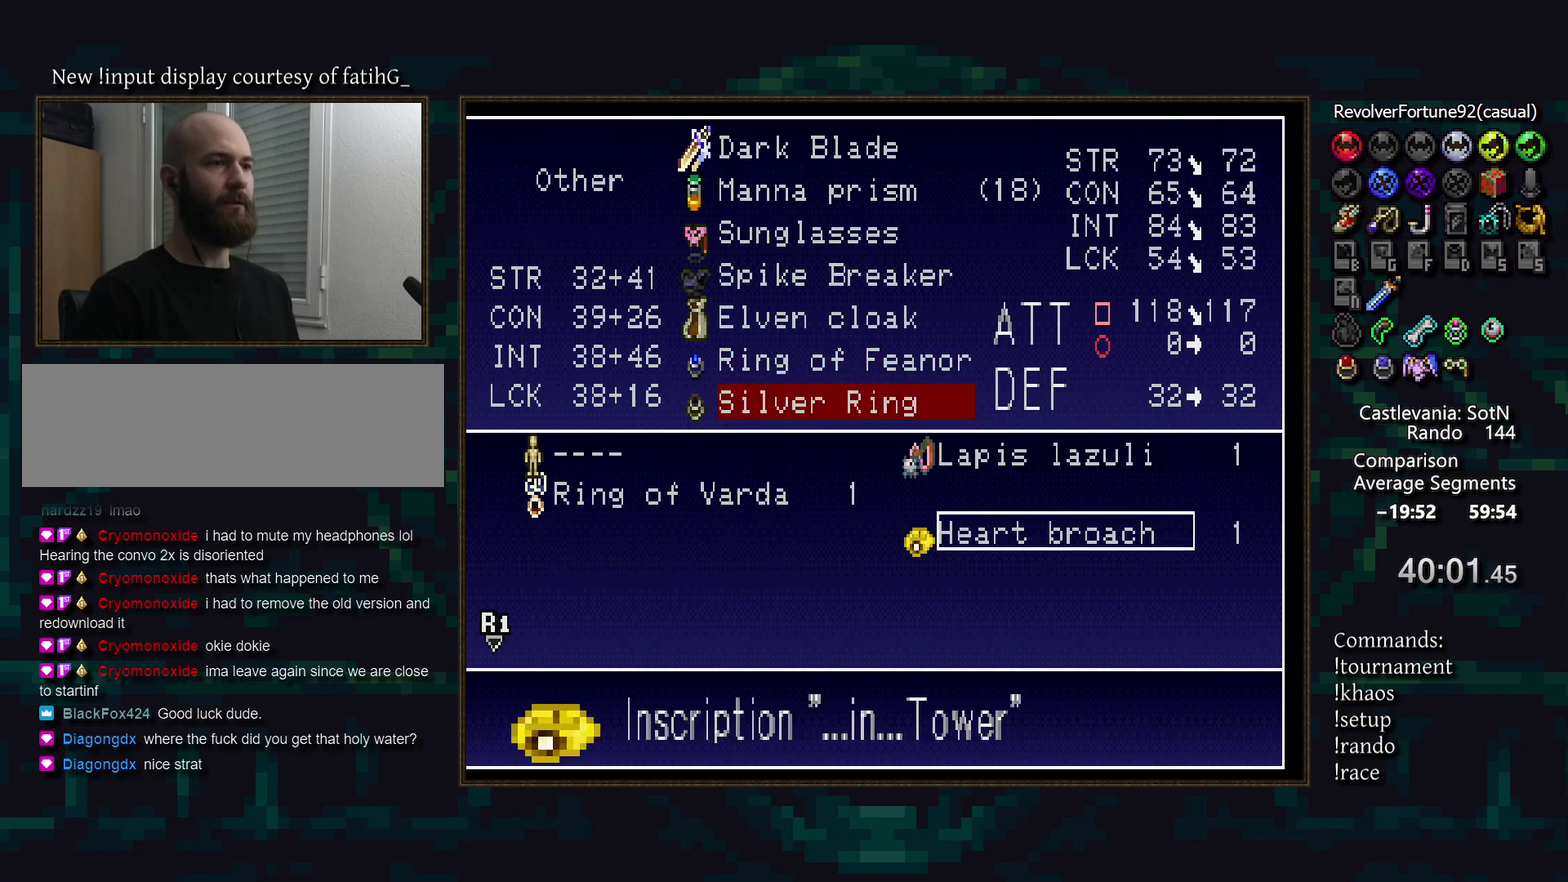
{"buttons": [], "events": [[67, "CROSS", "up"], [217, "L2", "down"], [317, "L2", "up"]]}